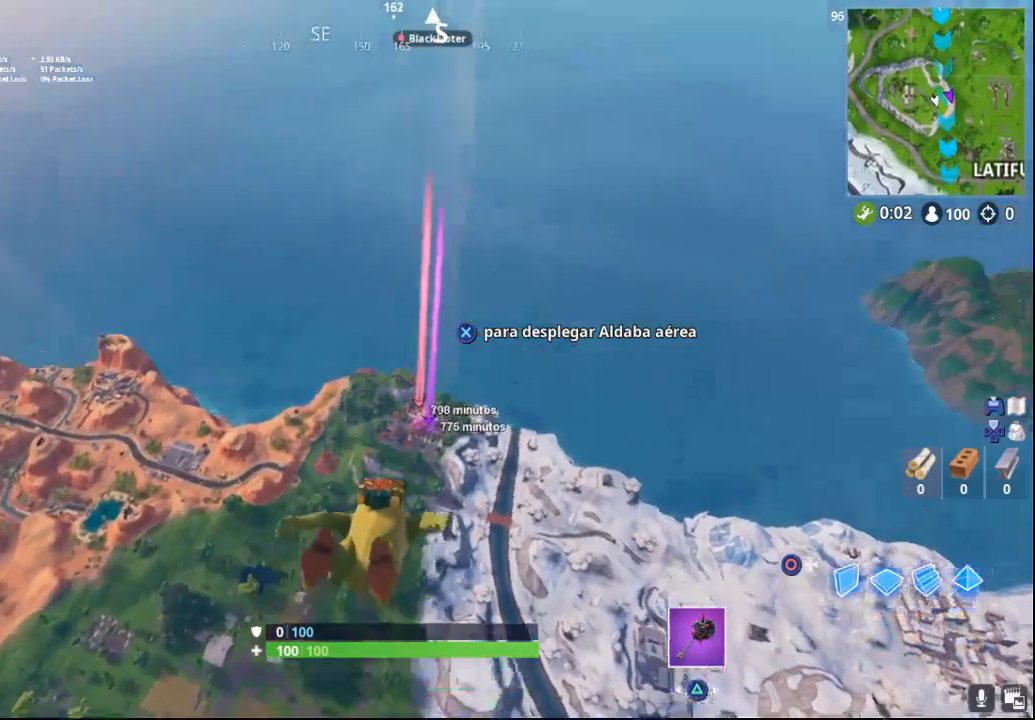
Gameplay with a controller (PlayStation layout); each line is a JSON object with the inputs held at the frame after it. "events" lists button and stick changes between this image and that frame as [ms after this image, input, new state], when the widget could be followed in between.
{"buttons": [], "left_stick": "up", "right_stick": "center", "events": [[17, "right_stick", "center"]]}
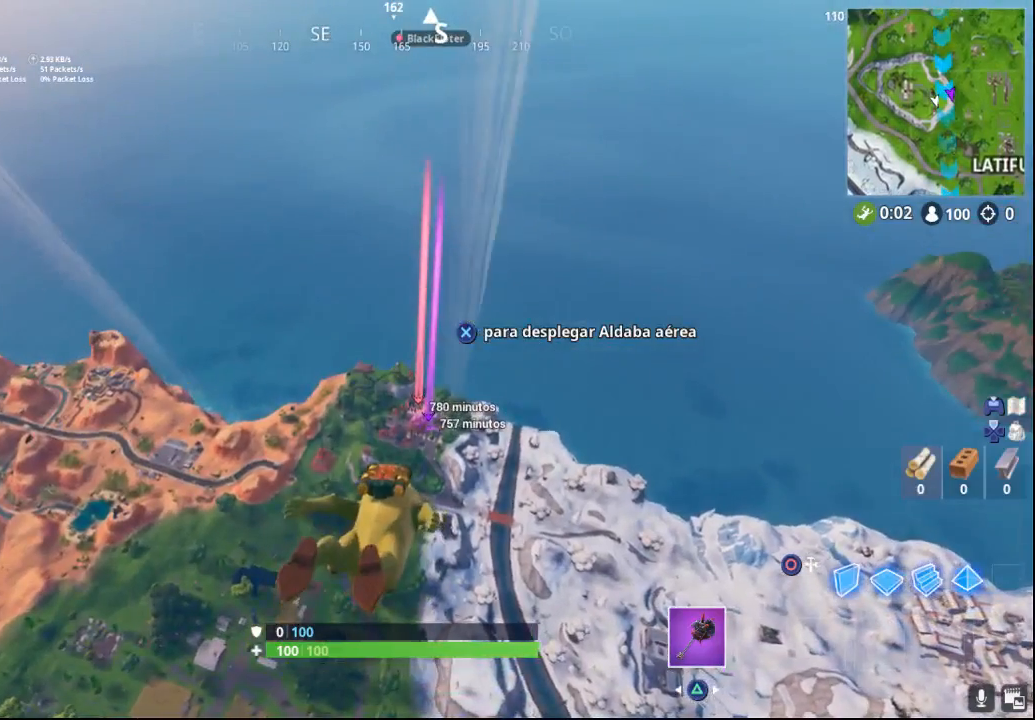
{"buttons": [], "left_stick": "up", "right_stick": "center", "events": [[133, "right_stick", "up"], [267, "right_stick", "center"]]}
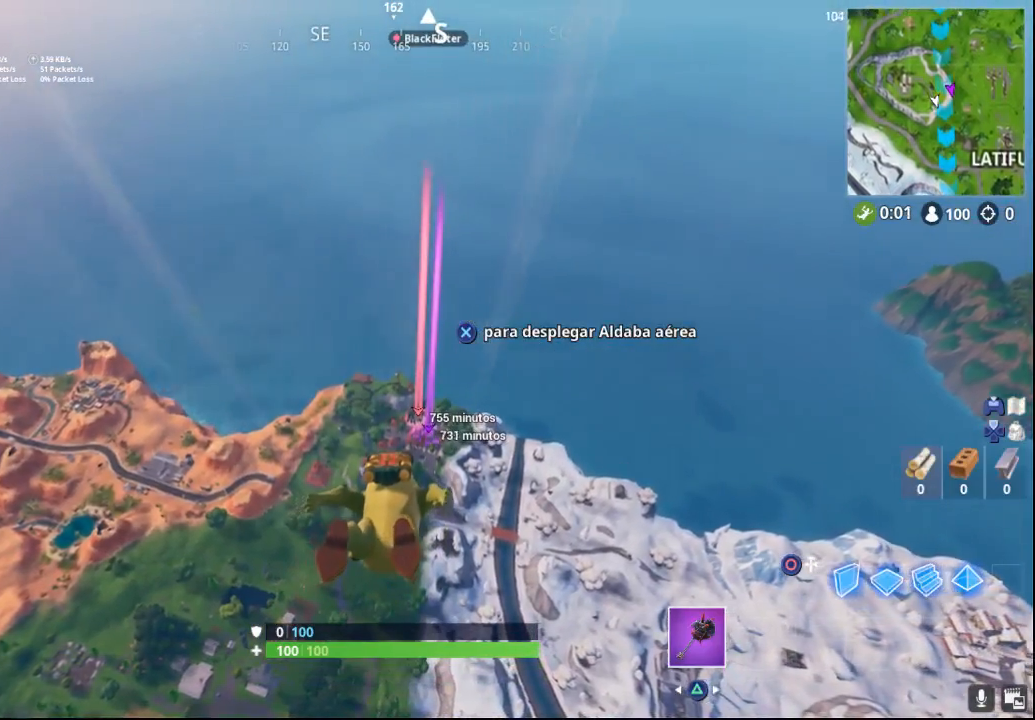
{"buttons": [], "left_stick": "up", "right_stick": "center", "events": []}
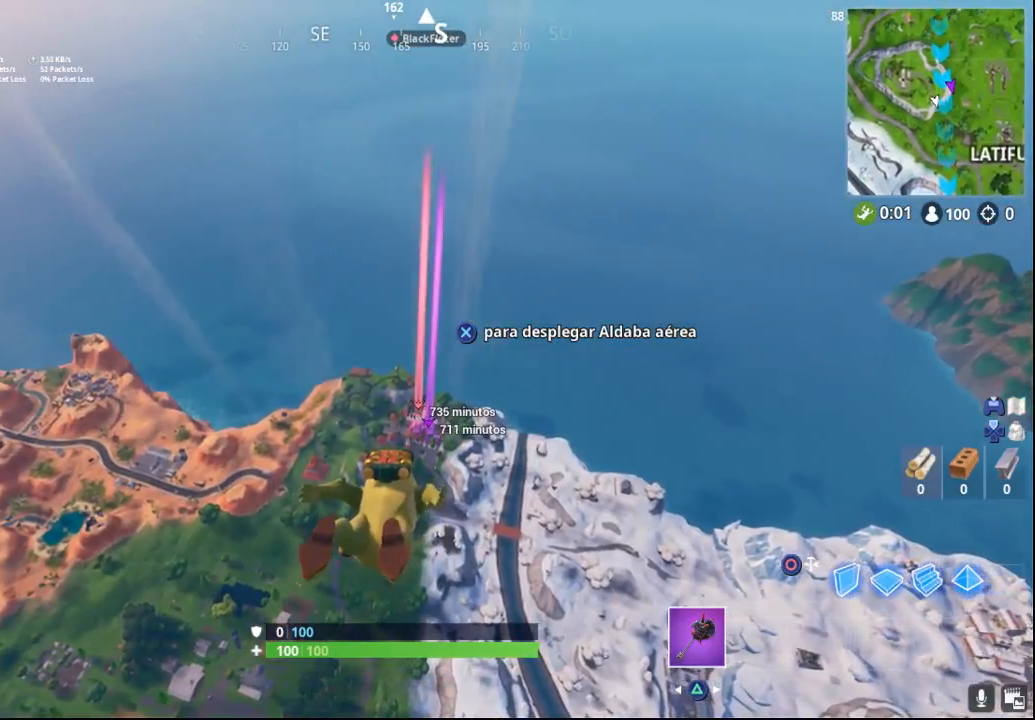
{"buttons": [], "left_stick": "up", "right_stick": "center", "events": []}
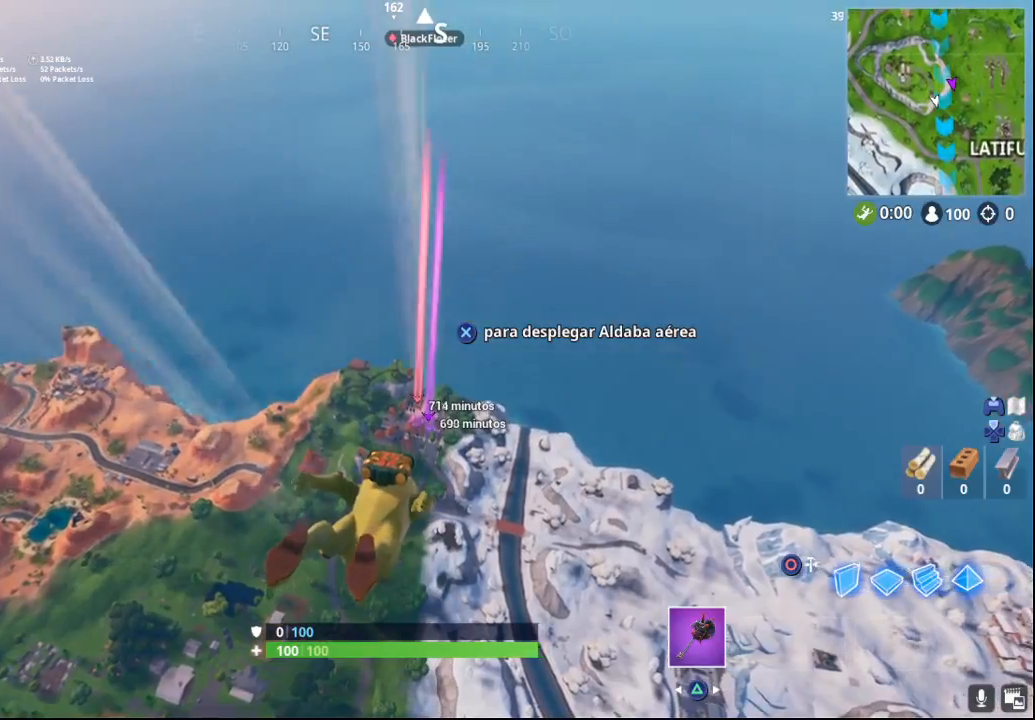
{"buttons": [], "left_stick": "up", "right_stick": "center", "events": []}
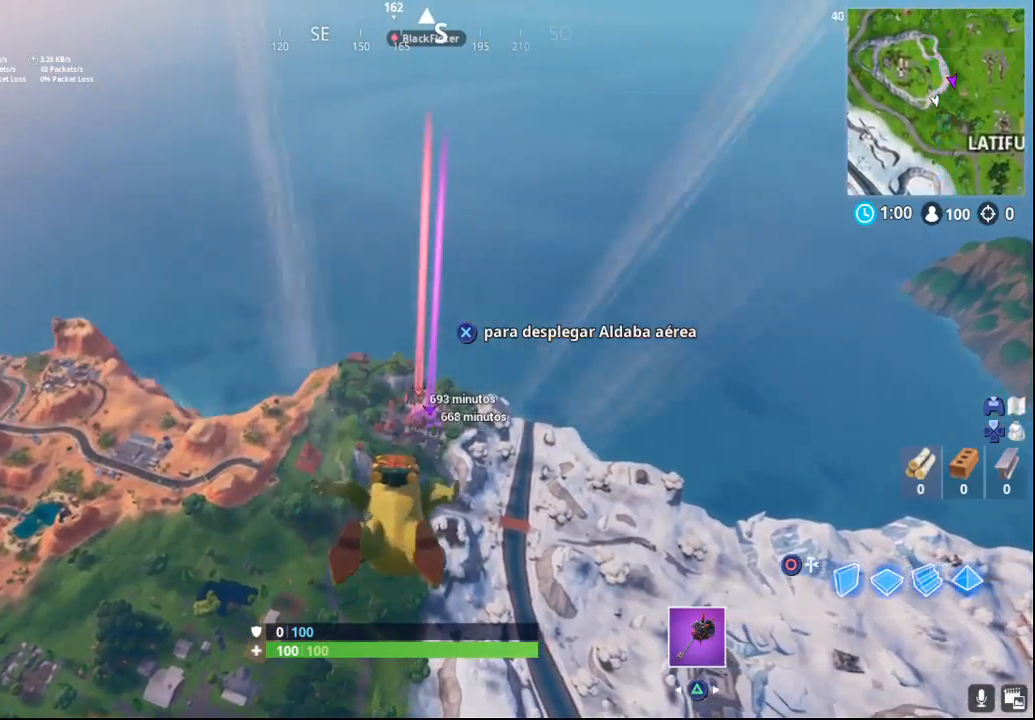
{"buttons": [], "left_stick": "up", "right_stick": "center", "events": []}
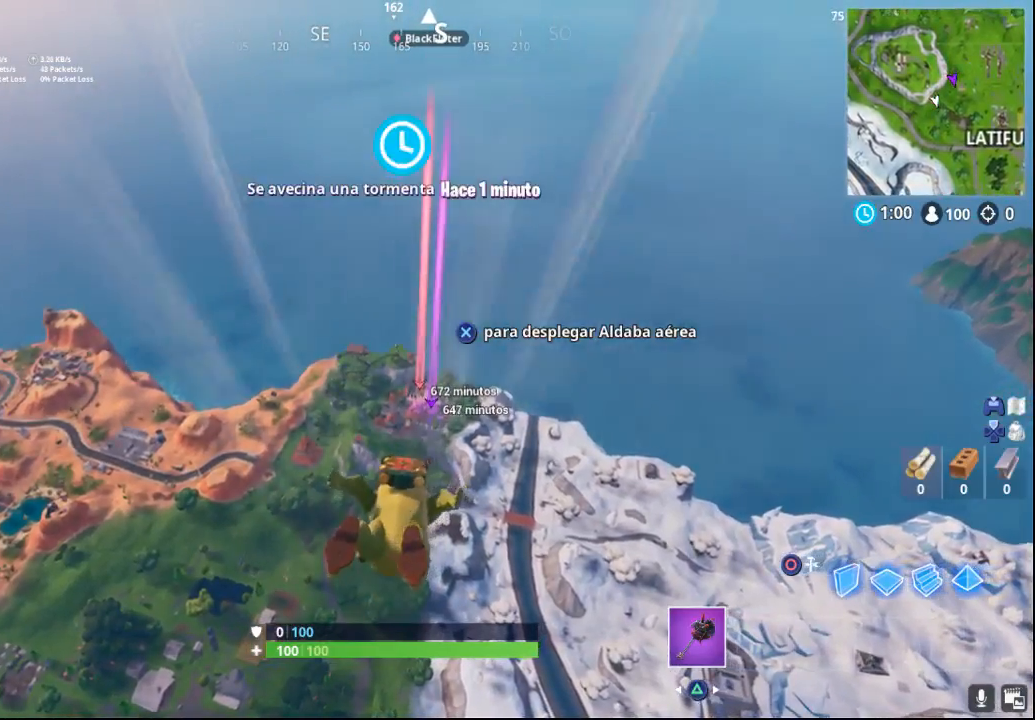
{"buttons": [], "left_stick": "up", "right_stick": "center", "events": []}
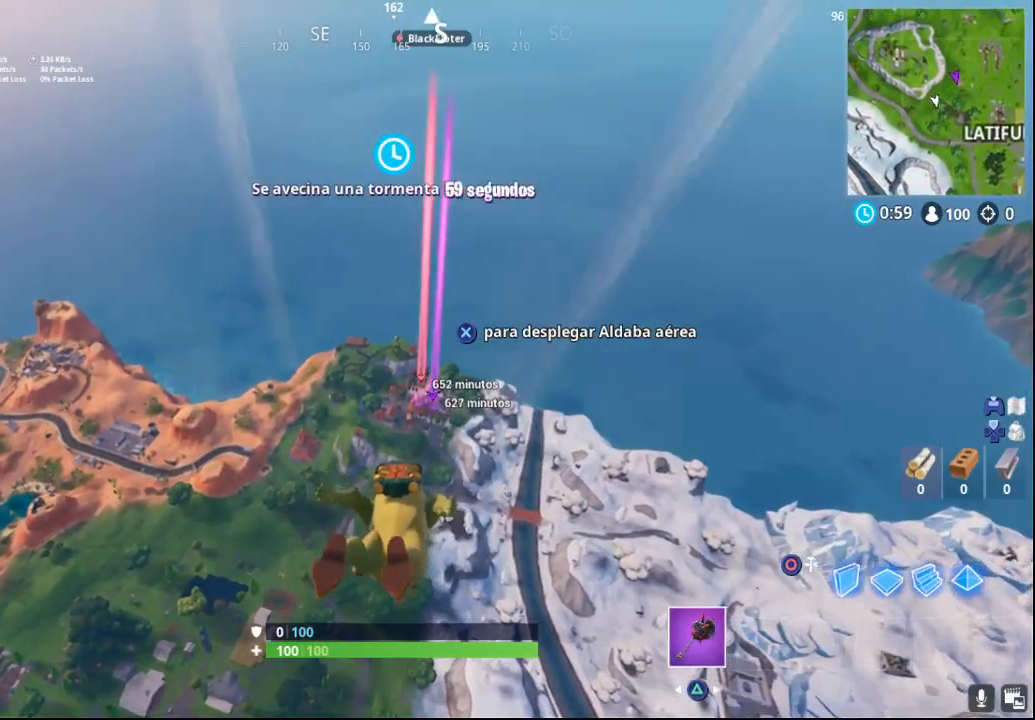
{"buttons": [], "left_stick": "up-left", "right_stick": "center", "events": [[283, "left_stick", "up-left"]]}
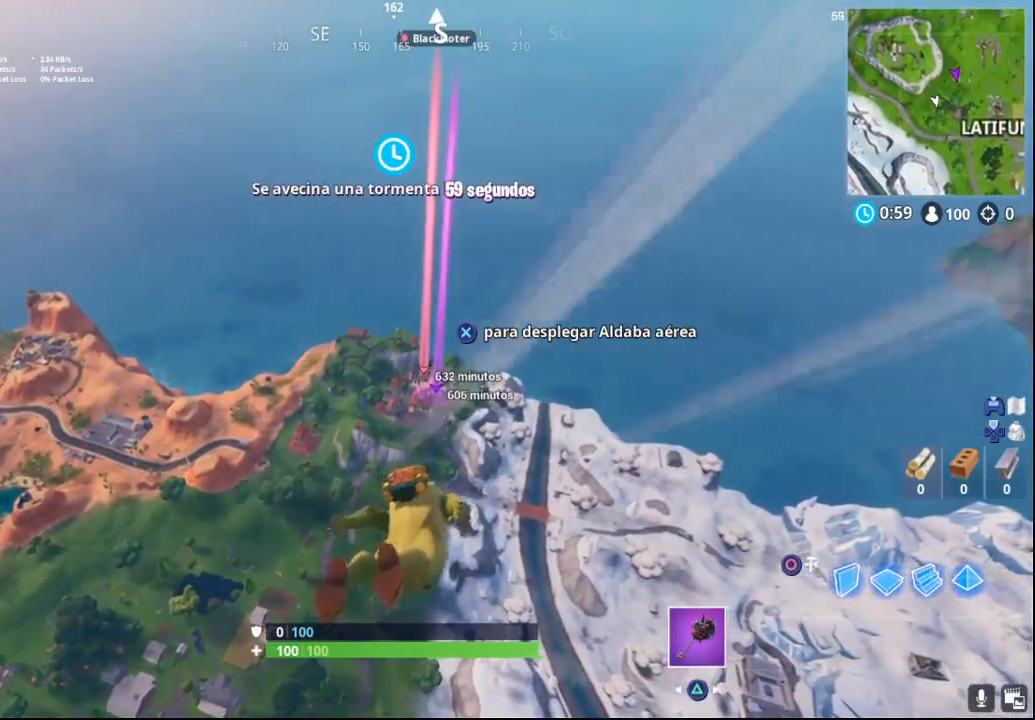
{"buttons": [], "left_stick": "up", "right_stick": "center", "events": [[100, "right_stick", "up"], [150, "left_stick", "up"], [200, "right_stick", "center"]]}
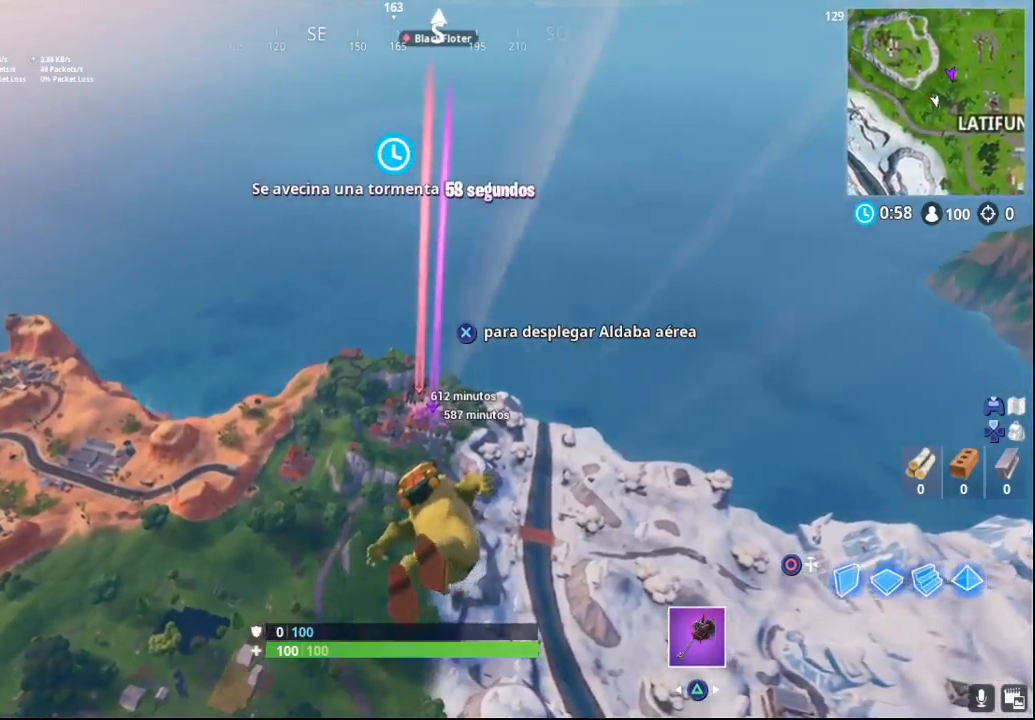
{"buttons": [], "left_stick": "up", "right_stick": "center", "events": []}
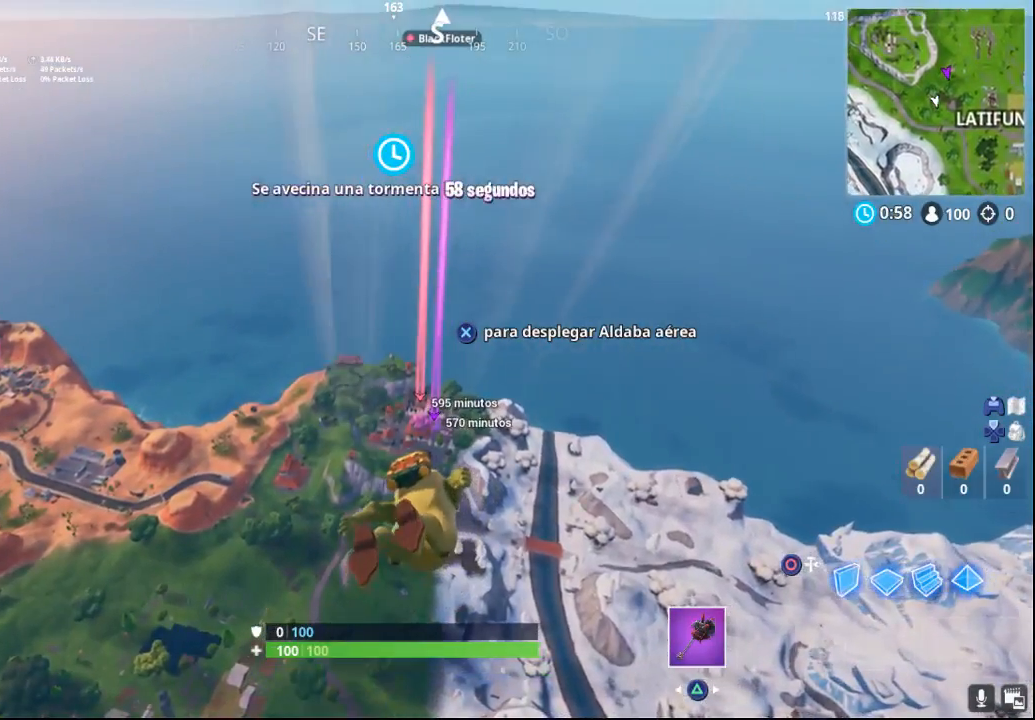
{"buttons": [], "left_stick": "up", "right_stick": "up", "events": [[483, "right_stick", "up"]]}
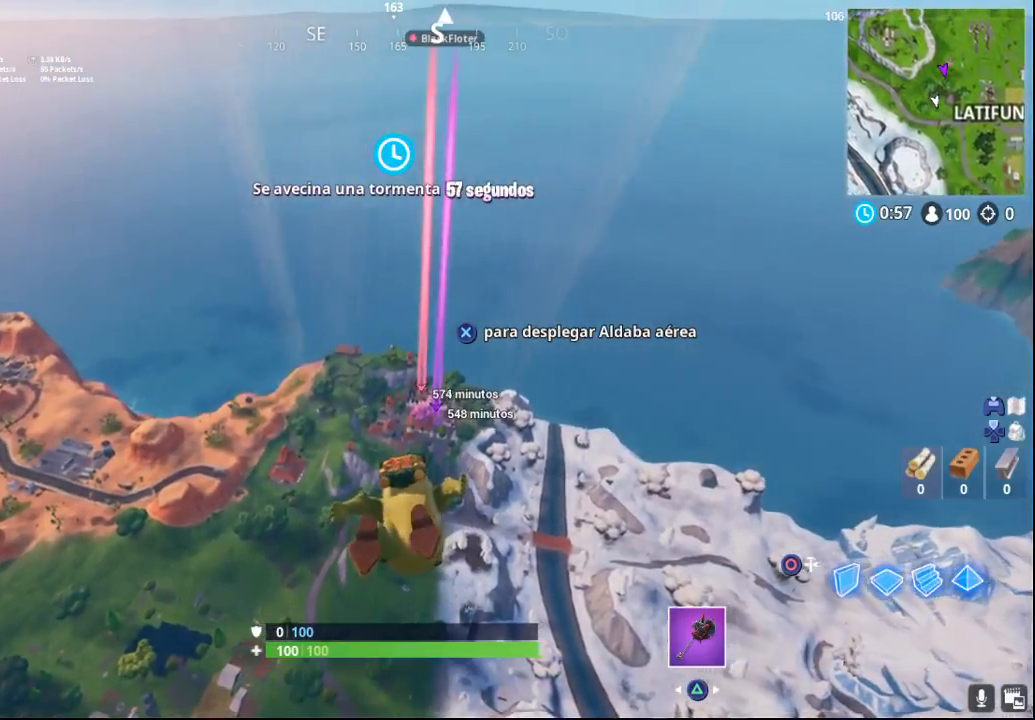
{"buttons": [], "left_stick": "up", "right_stick": "center", "events": [[117, "right_stick", "center"]]}
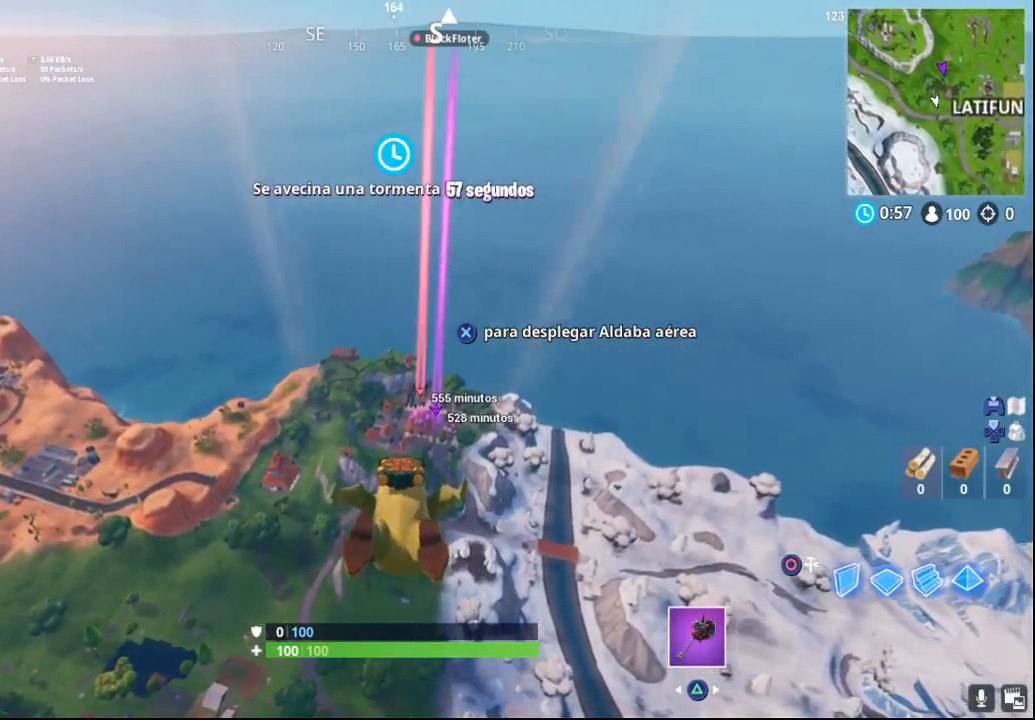
{"buttons": [], "left_stick": "up", "right_stick": "center", "events": []}
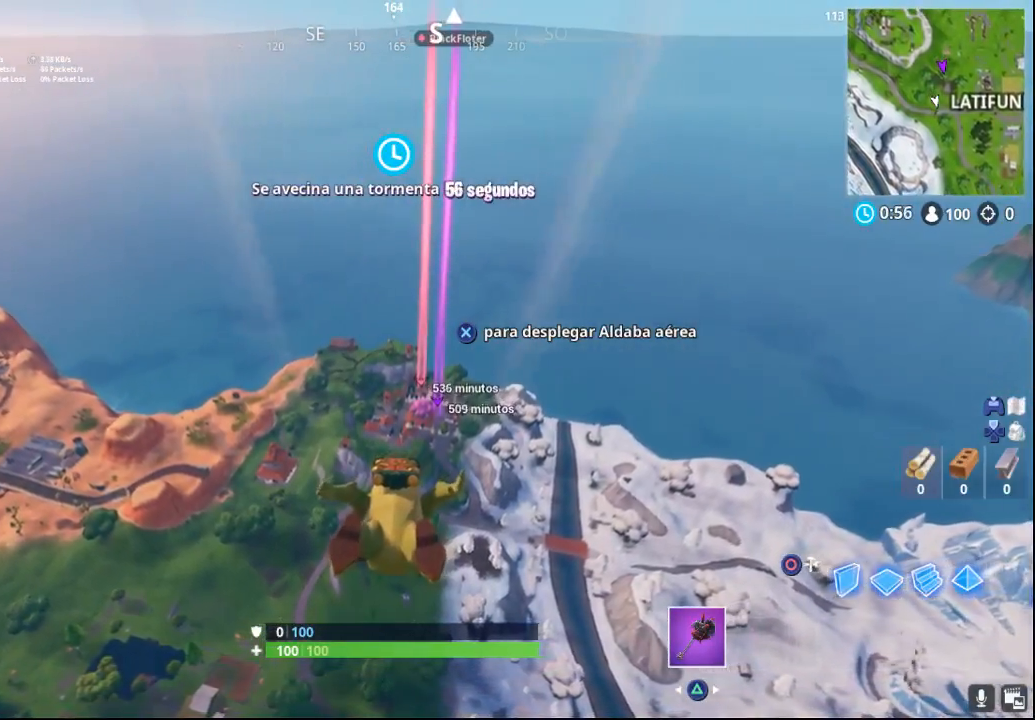
{"buttons": [], "left_stick": "up", "right_stick": "up-right", "events": [[350, "right_stick", "up-right"]]}
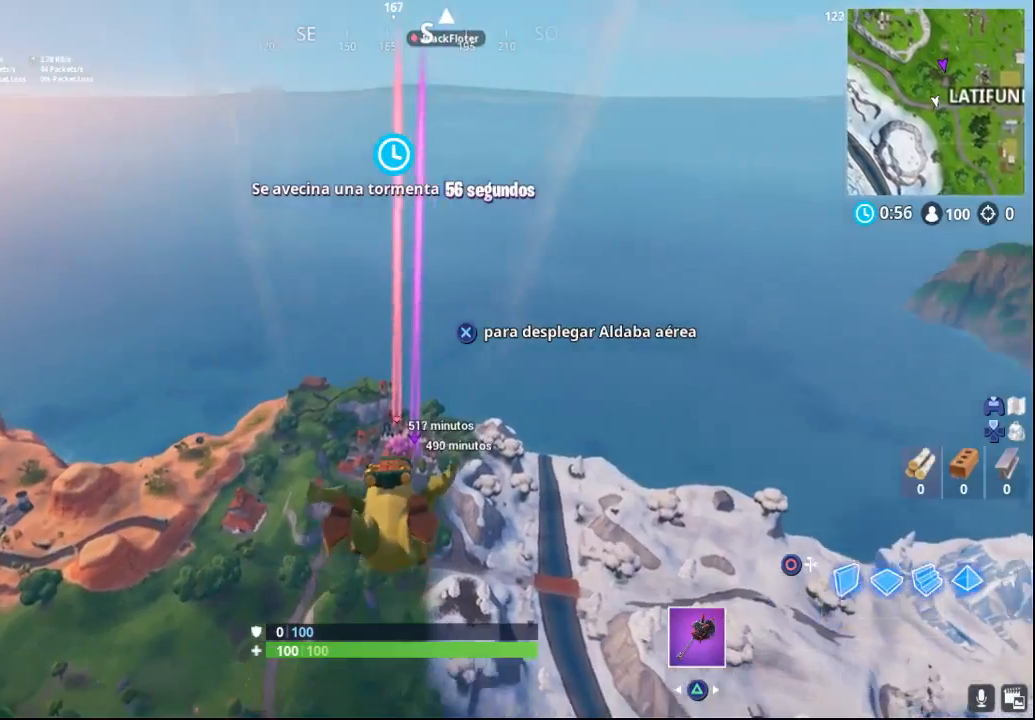
{"buttons": [], "left_stick": "up", "right_stick": "center", "events": [[17, "L3", "down"], [17, "right_stick", "center"], [117, "L3", "up"], [350, "L3", "down"], [450, "L3", "up"]]}
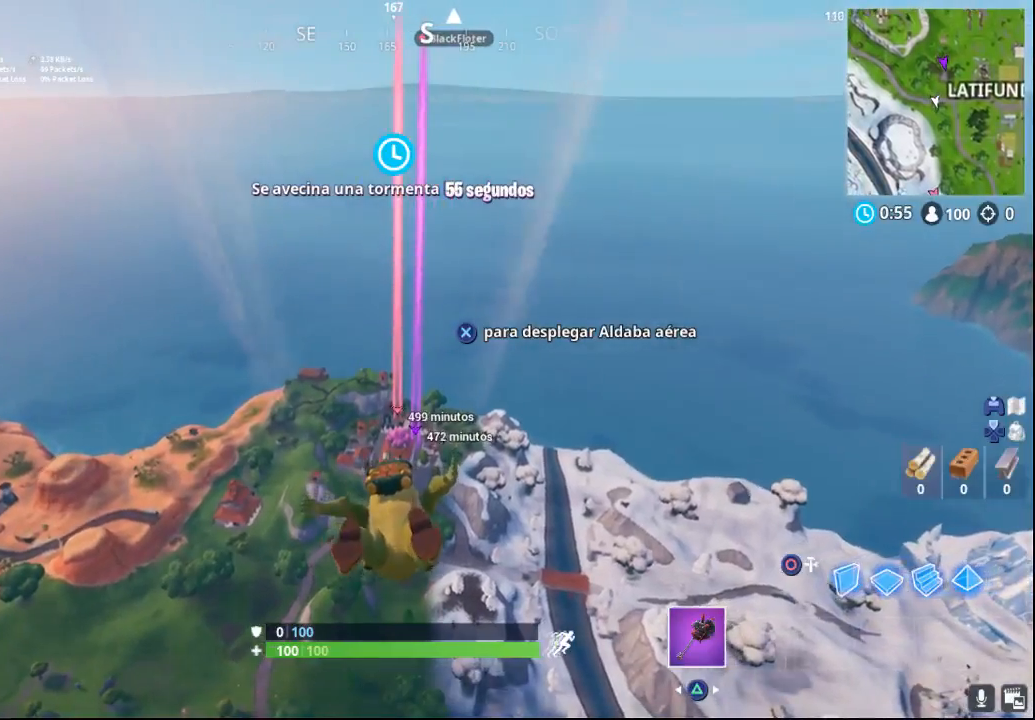
{"buttons": [], "left_stick": "center", "right_stick": "center", "events": [[117, "left_stick", "center"]]}